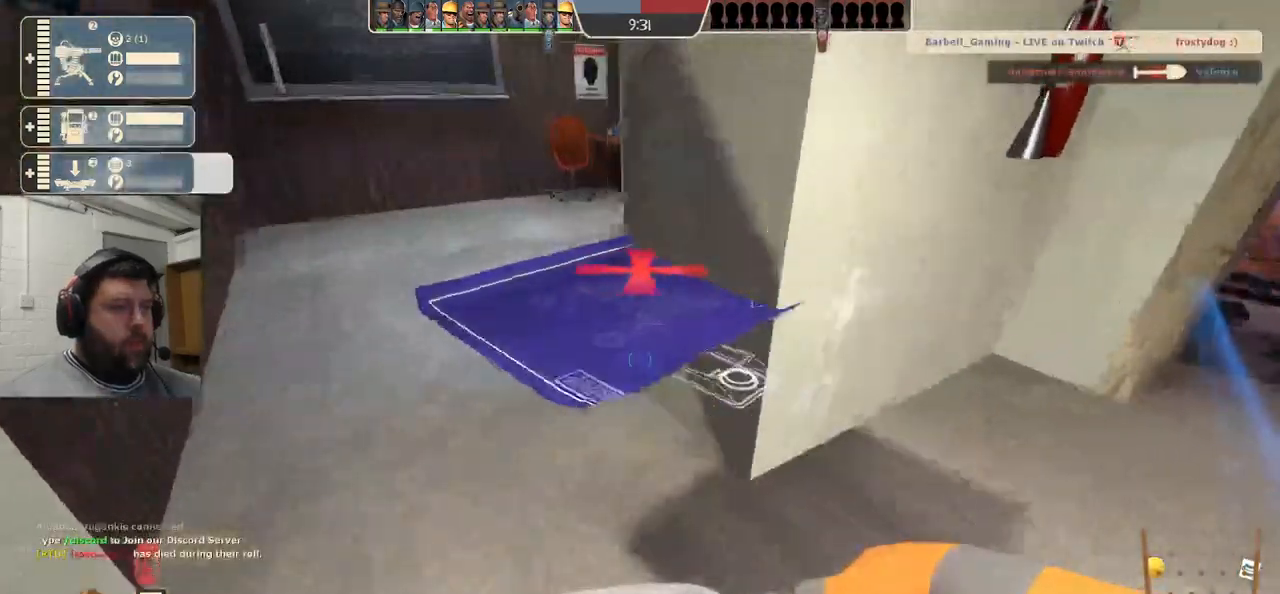
Gameplay with a controller (PlayStation layout); each line is a JSON object with the inputs held at the frame after it (dt_ms = milliseconds from this image to that frame). "events" lists button and stick changes between this image and that frame as [ms after this image, input, new state], when the widget could be followed in between. Not read: L1.
{"dt_ms": 500, "buttons": [], "left_stick": "up-left", "right_stick": "right", "events": []}
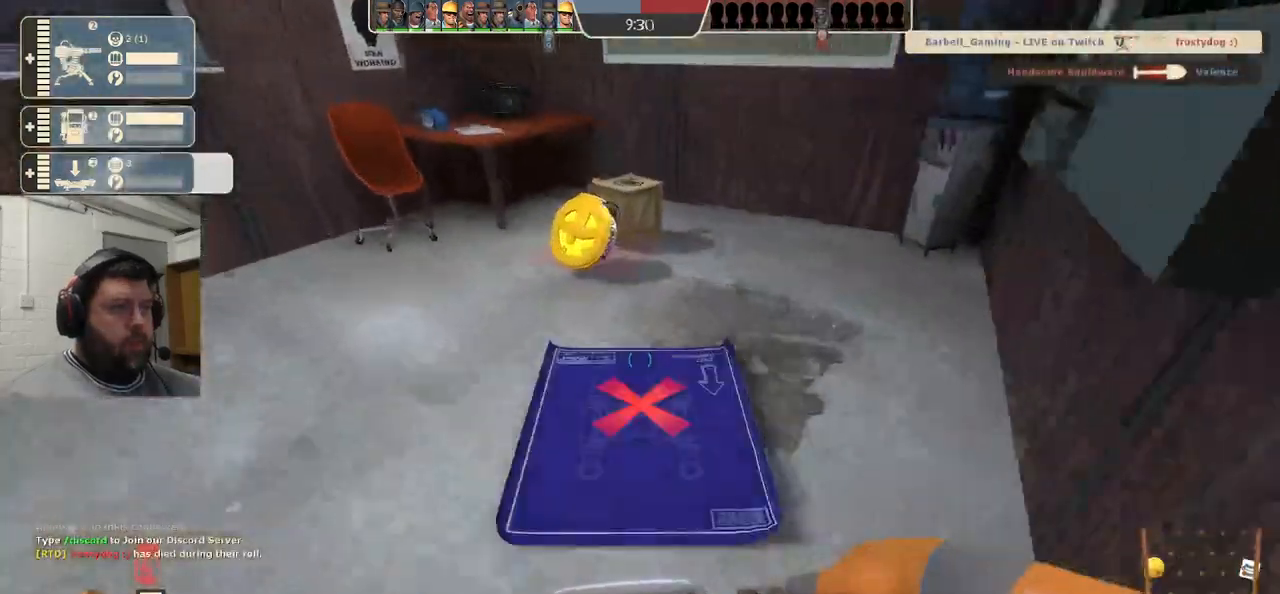
{"dt_ms": 500, "buttons": [], "left_stick": "up", "right_stick": "center", "events": [[83, "R2", "down"], [100, "R1", "down"], [133, "left_stick", "up"], [200, "right_stick", "center"], [217, "R1", "up"], [217, "R2", "up"]]}
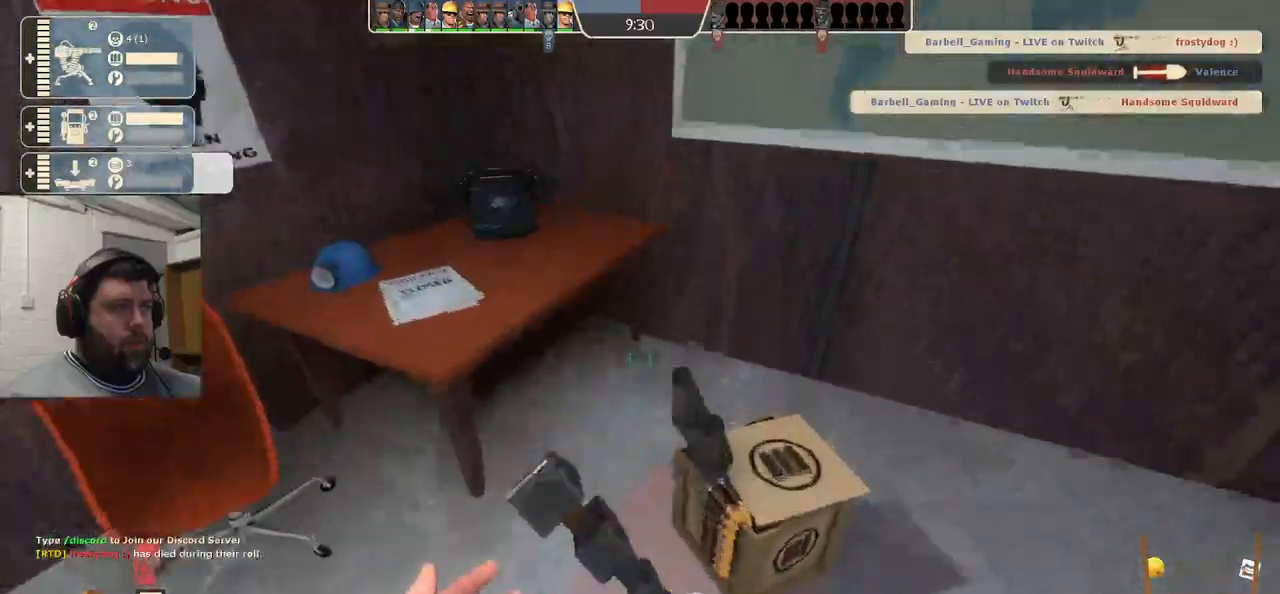
{"dt_ms": 500, "buttons": [], "left_stick": "up", "right_stick": "center", "events": [[133, "right_stick", "left"], [467, "right_stick", "center"]]}
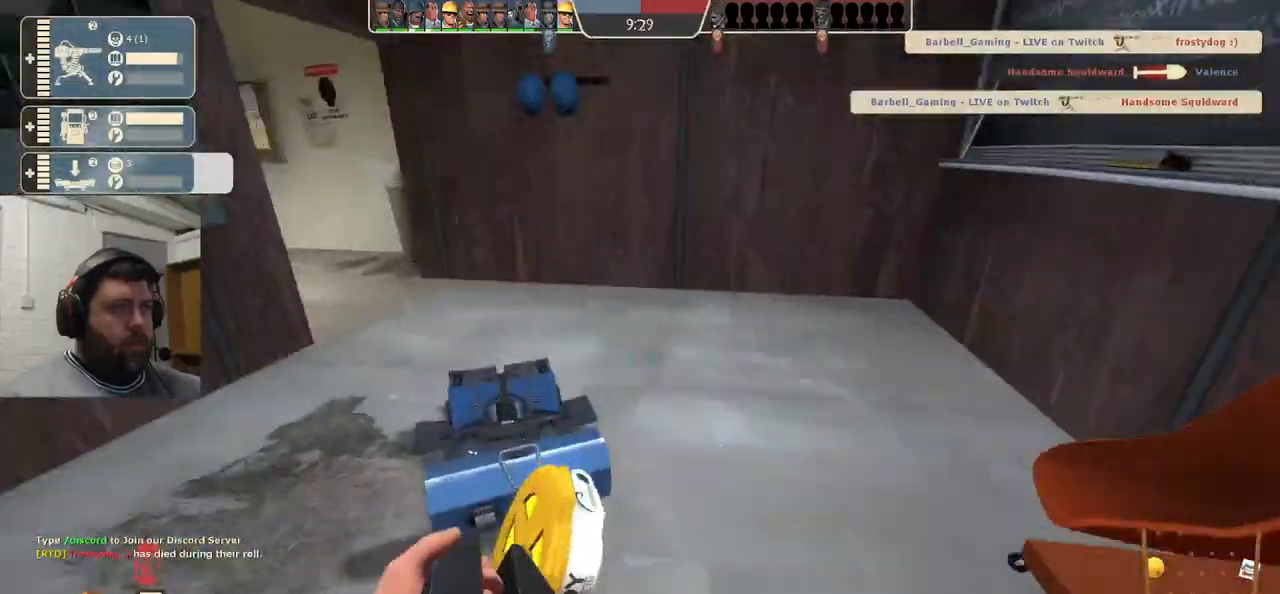
{"dt_ms": 500, "buttons": [], "left_stick": "up", "right_stick": "center", "events": [[117, "right_stick", "left"], [317, "right_stick", "center"]]}
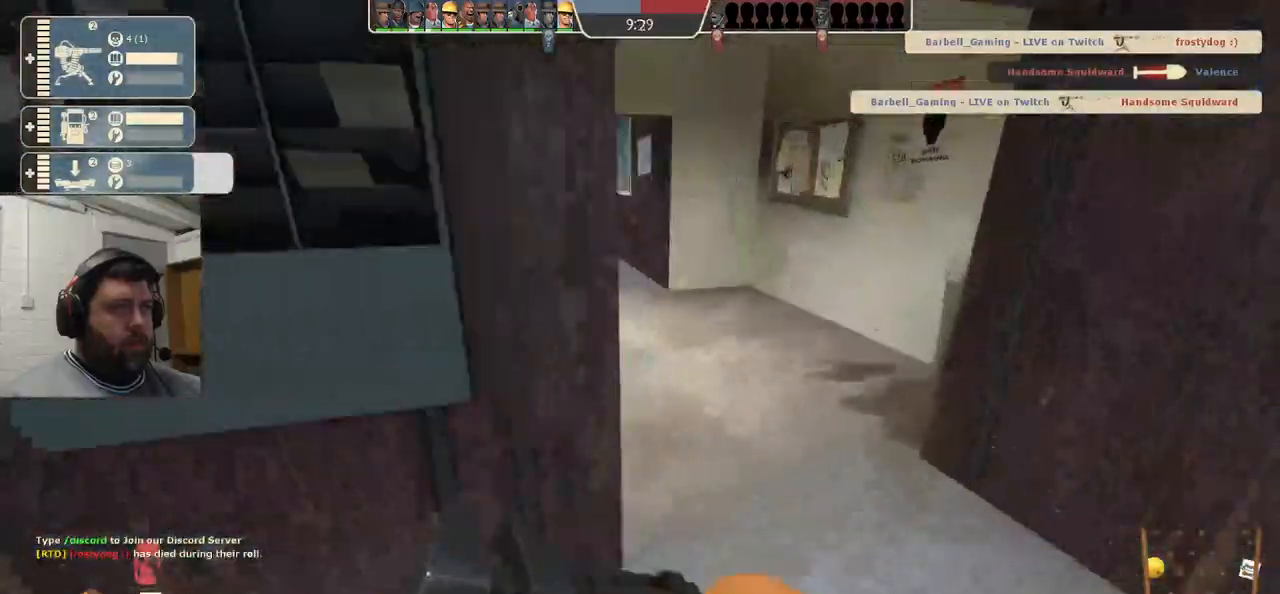
{"dt_ms": 500, "buttons": [], "left_stick": "up", "right_stick": "left", "events": [[17, "right_stick", "left"]]}
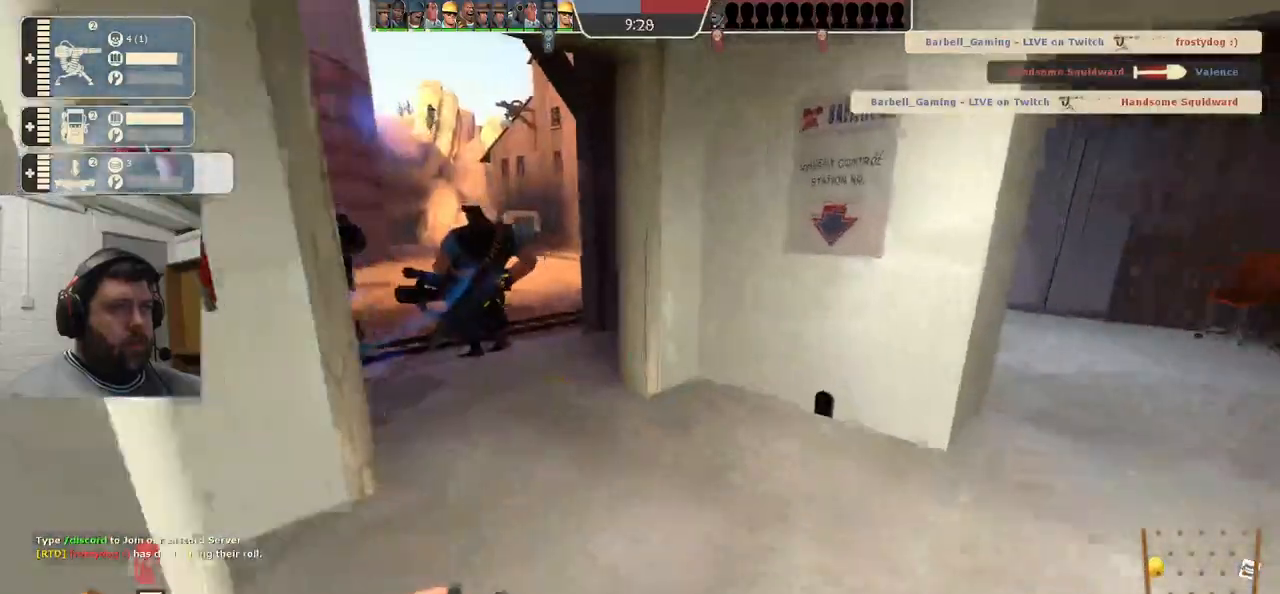
{"dt_ms": 500, "buttons": [], "left_stick": "up", "right_stick": "left", "events": []}
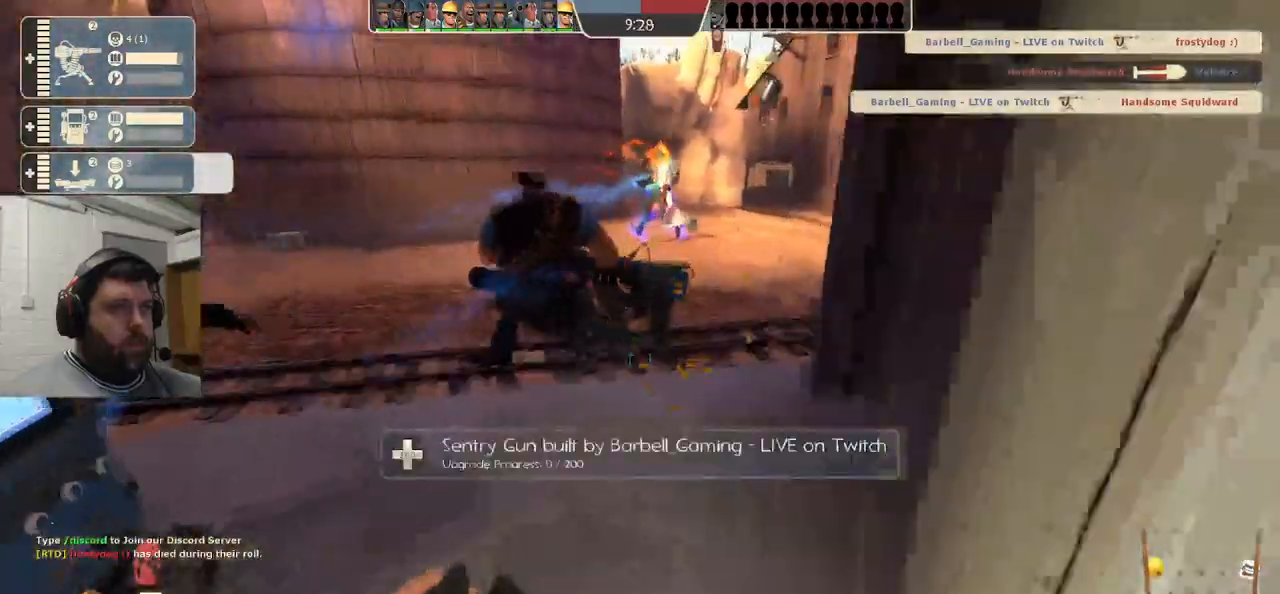
{"dt_ms": 500, "buttons": ["R2"], "left_stick": "right", "right_stick": "center", "events": [[367, "R2", "down"], [450, "right_stick", "center"], [483, "left_stick", "right"]]}
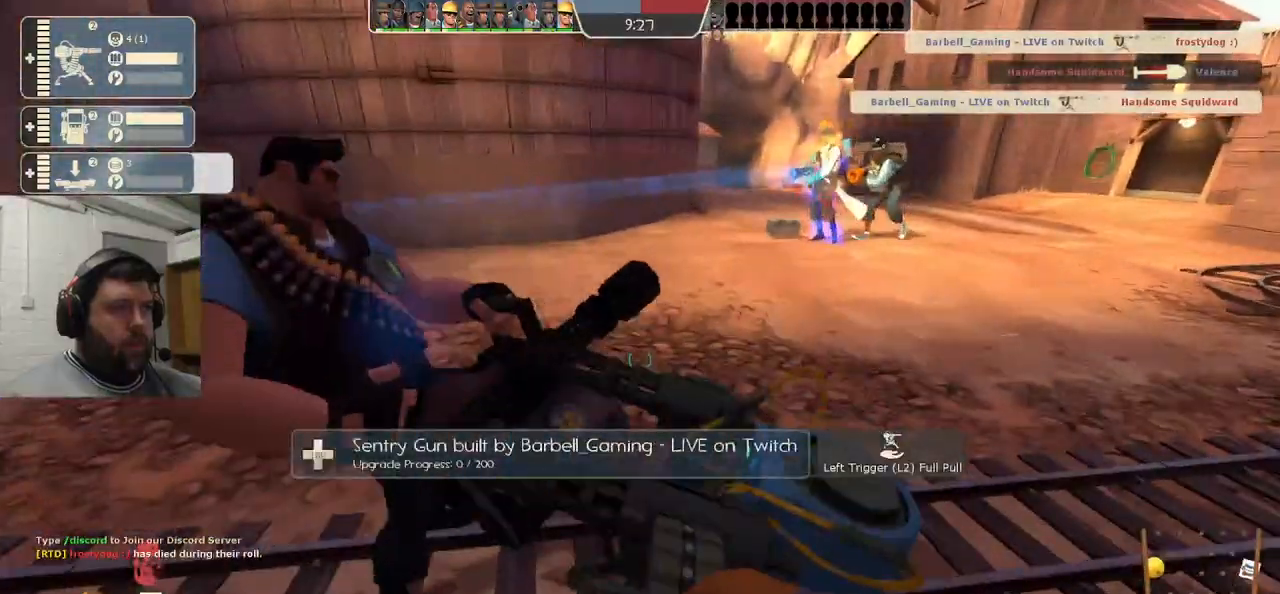
{"dt_ms": 500, "buttons": ["R2"], "left_stick": "center", "right_stick": "center", "events": [[100, "left_stick", "center"]]}
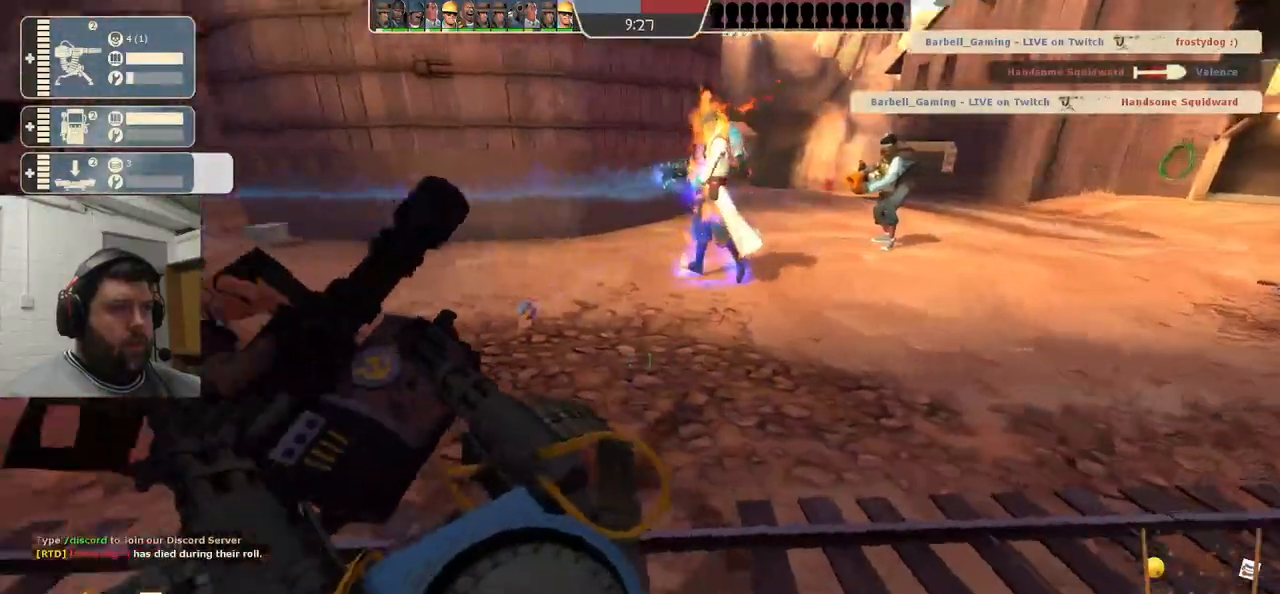
{"dt_ms": 500, "buttons": ["R1", "R2"], "left_stick": "center", "right_stick": "center", "events": [[450, "R1", "down"]]}
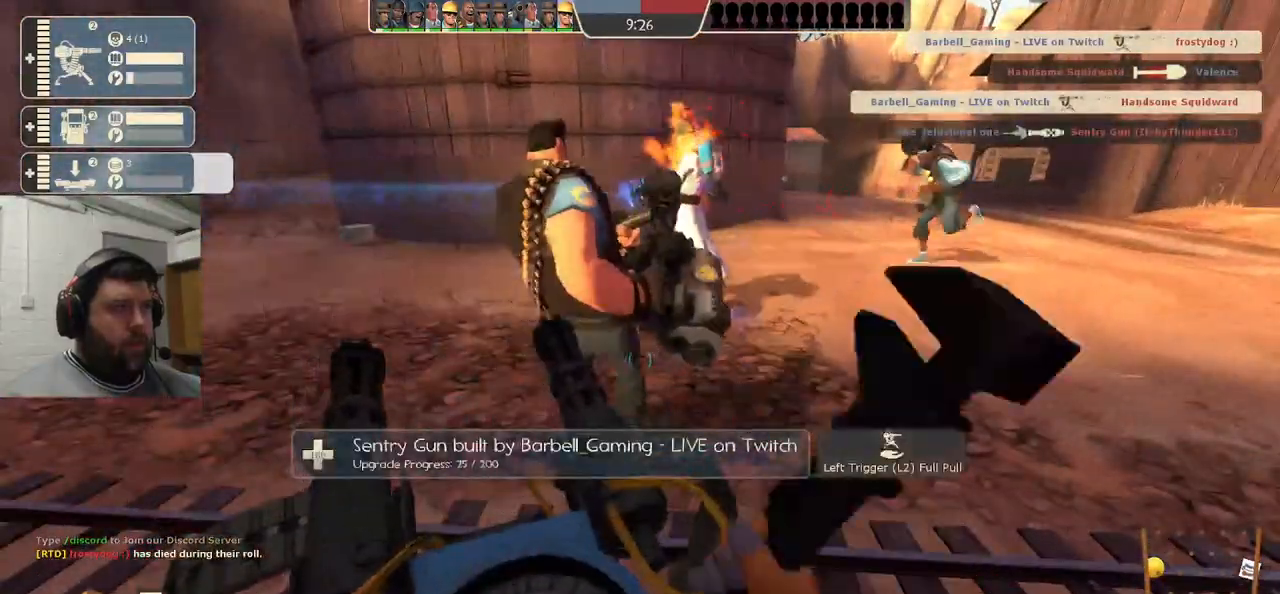
{"dt_ms": 500, "buttons": ["R2"], "left_stick": "center", "right_stick": "center", "events": [[83, "R1", "up"], [183, "R1", "down"], [267, "R1", "up"]]}
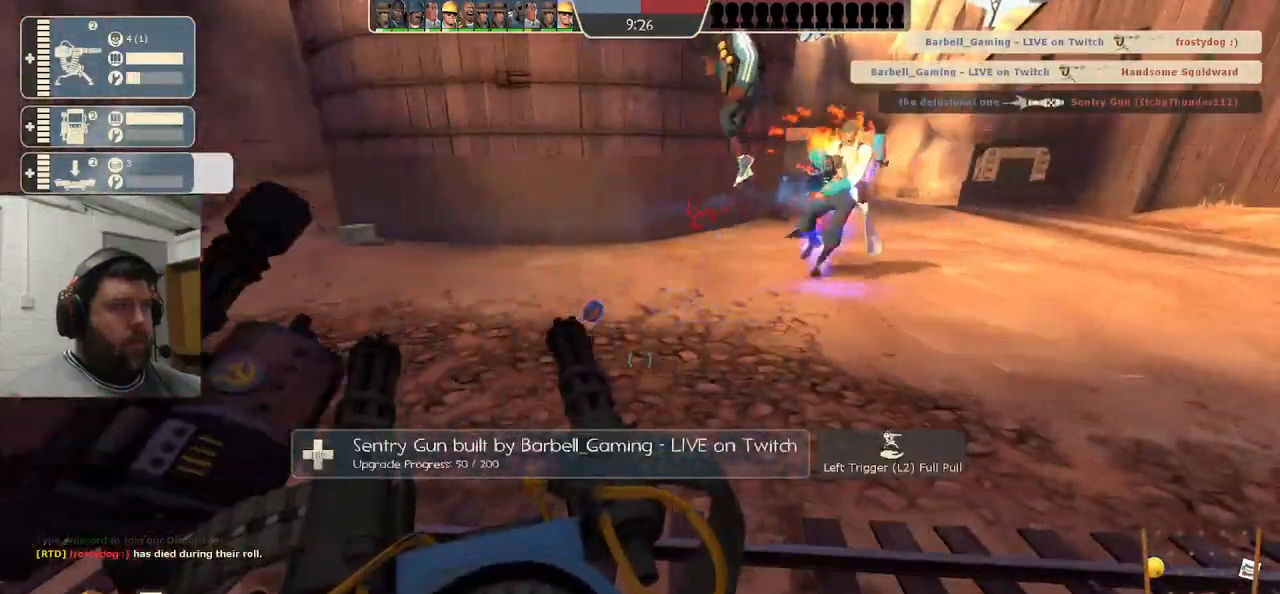
{"dt_ms": 500, "buttons": ["R2"], "left_stick": "center", "right_stick": "center", "events": []}
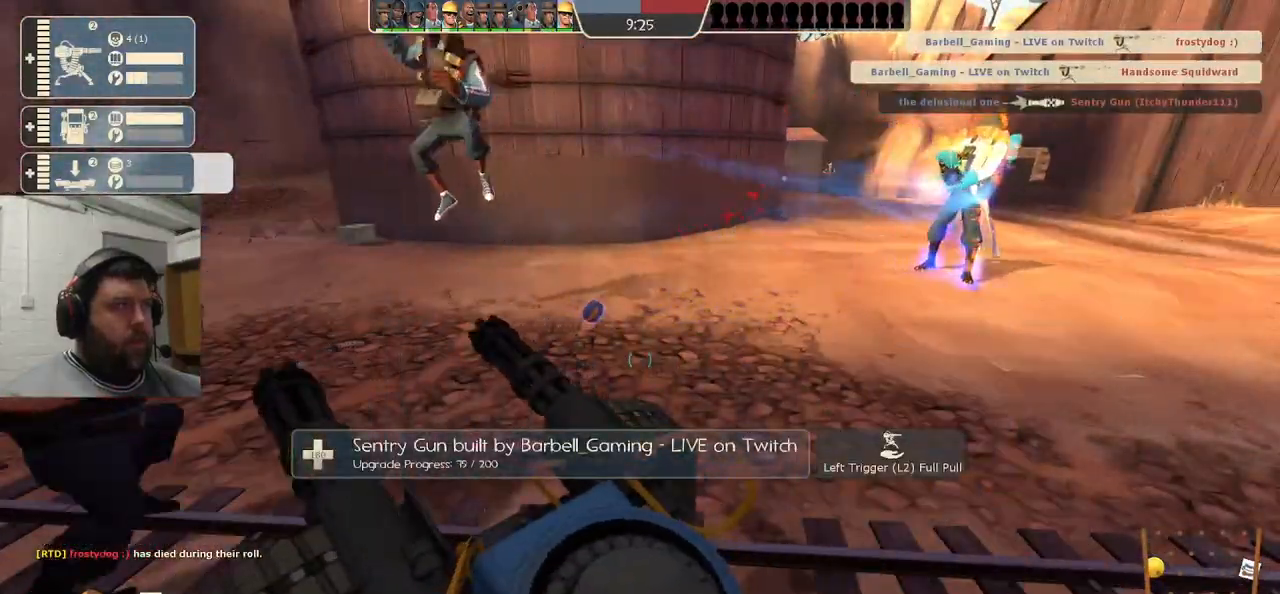
{"dt_ms": 500, "buttons": ["R2"], "left_stick": "center", "right_stick": "center", "events": []}
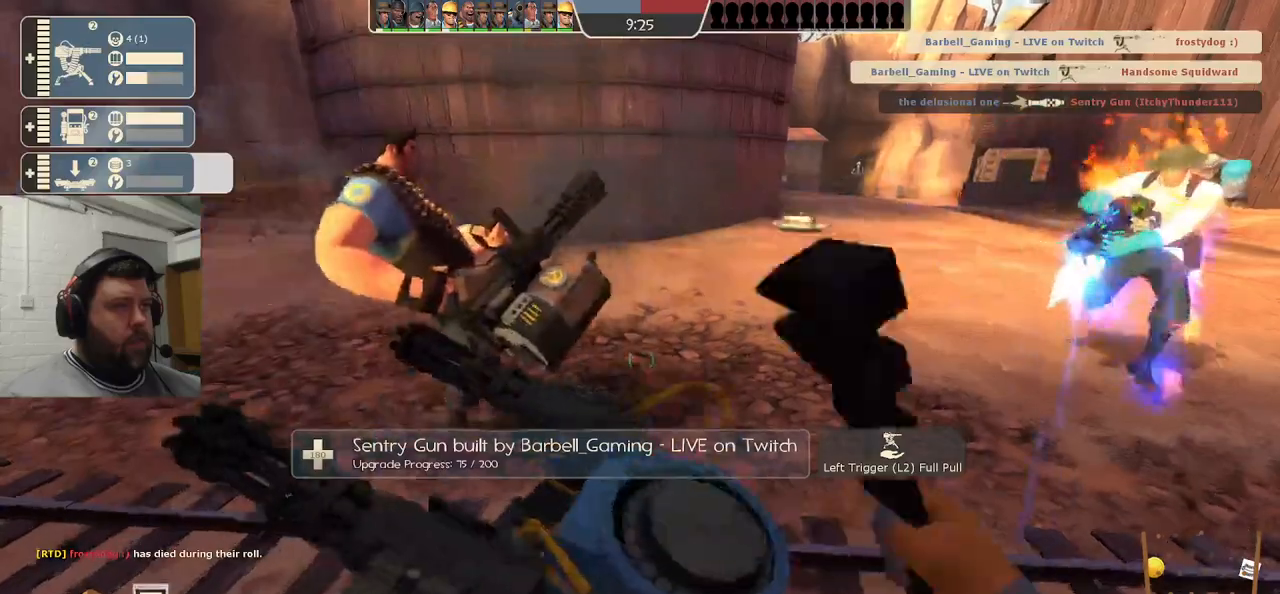
{"dt_ms": 500, "buttons": ["R2"], "left_stick": "center", "right_stick": "center", "events": []}
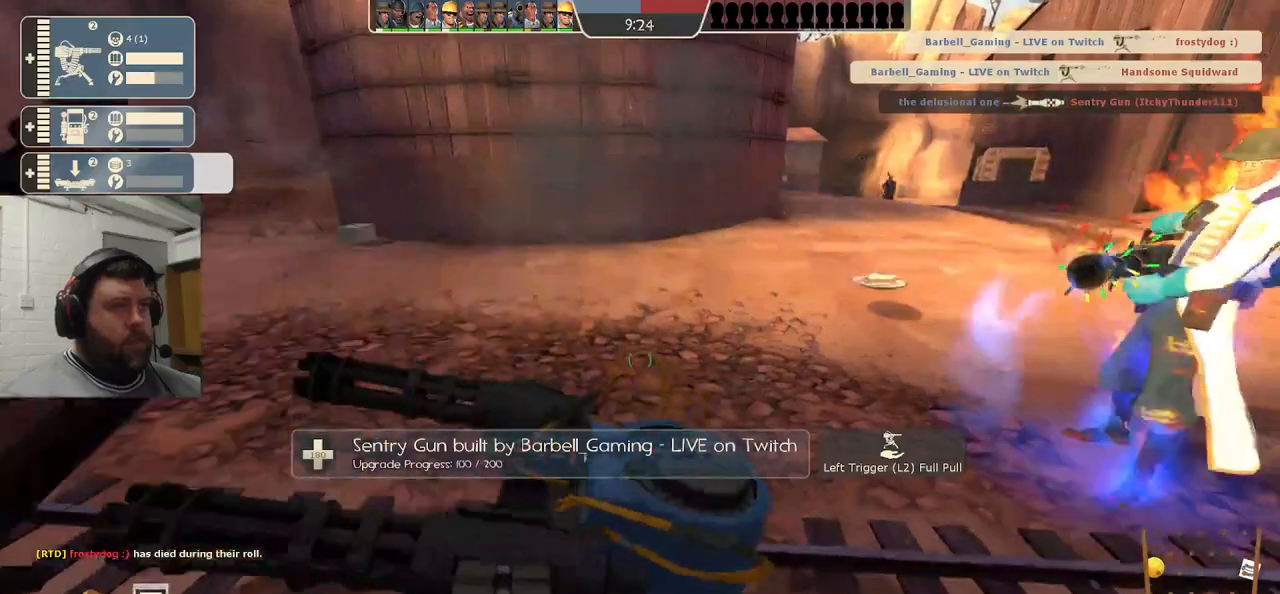
{"dt_ms": 500, "buttons": ["R2"], "left_stick": "center", "right_stick": "center", "events": []}
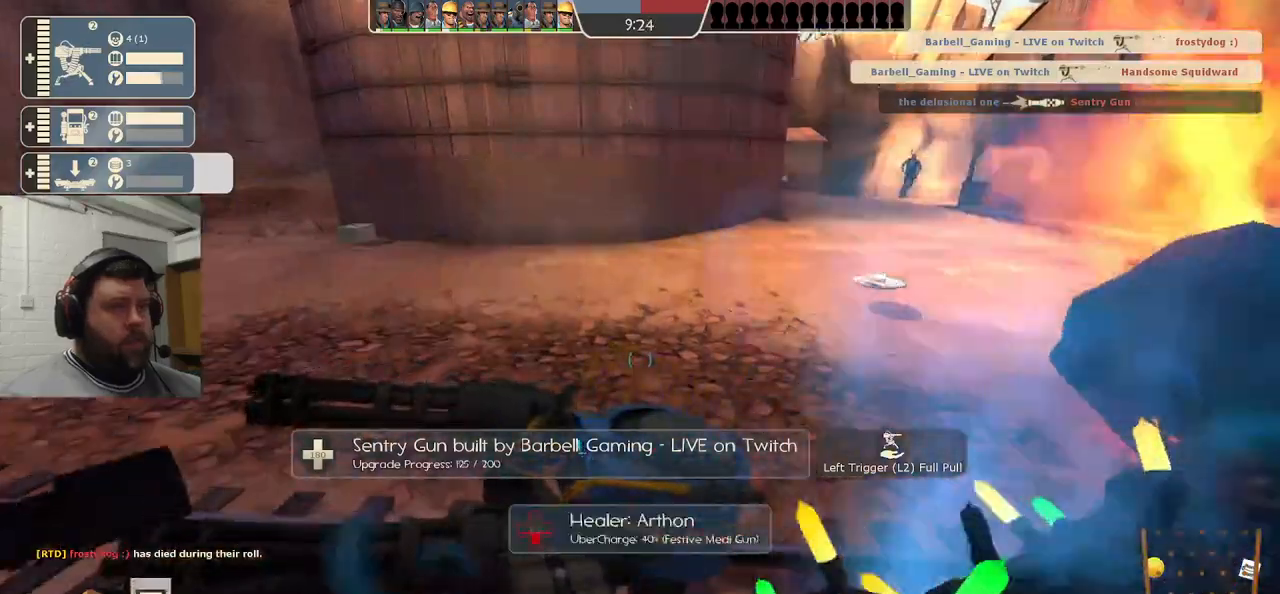
{"dt_ms": 500, "buttons": ["R2"], "left_stick": "center", "right_stick": "center", "events": []}
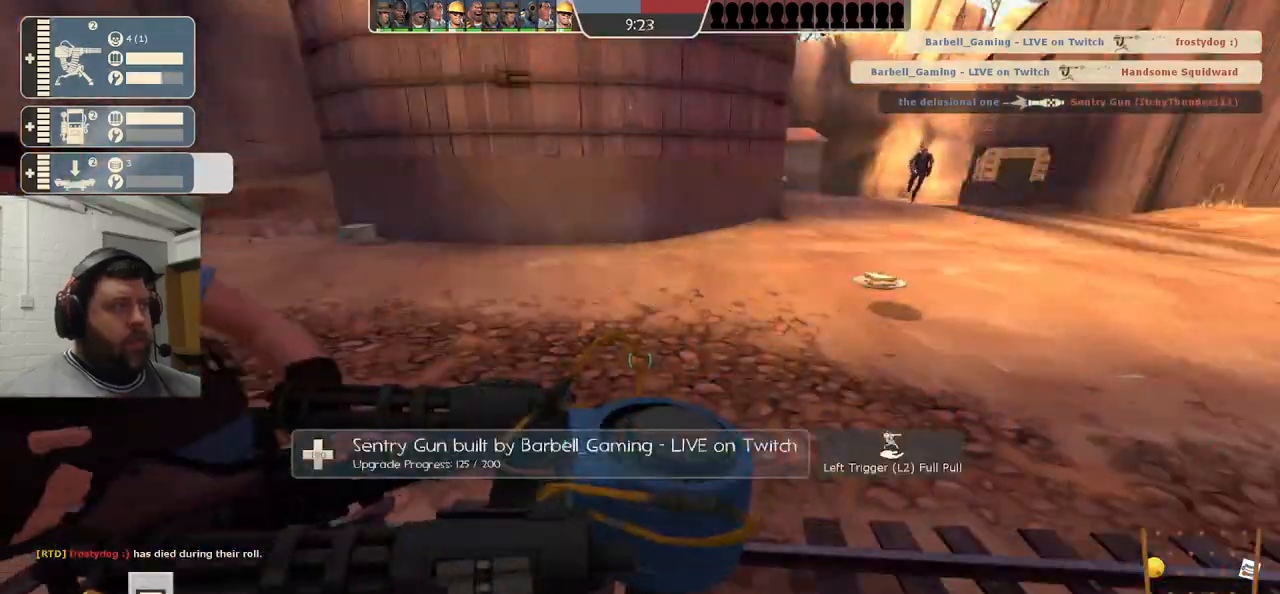
{"dt_ms": 500, "buttons": [], "left_stick": "up-left", "right_stick": "left", "events": [[200, "right_stick", "left"], [350, "left_stick", "up-left"], [383, "R2", "up"]]}
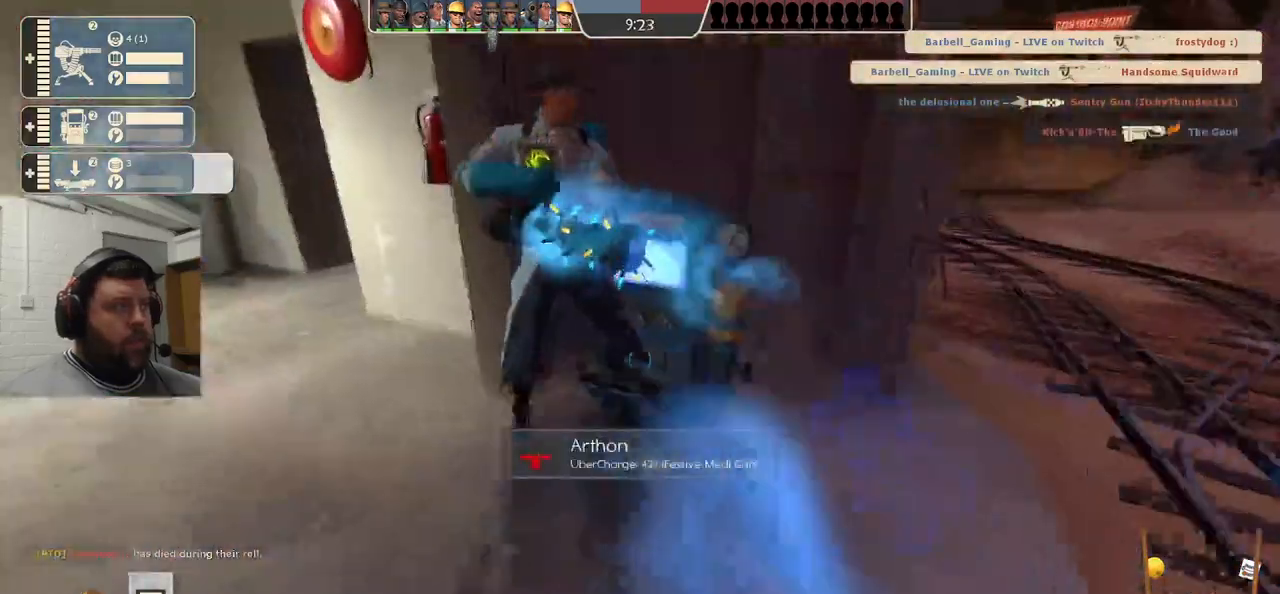
{"dt_ms": 500, "buttons": [], "left_stick": "center", "right_stick": "left", "events": [[100, "left_stick", "up"], [350, "left_stick", "center"]]}
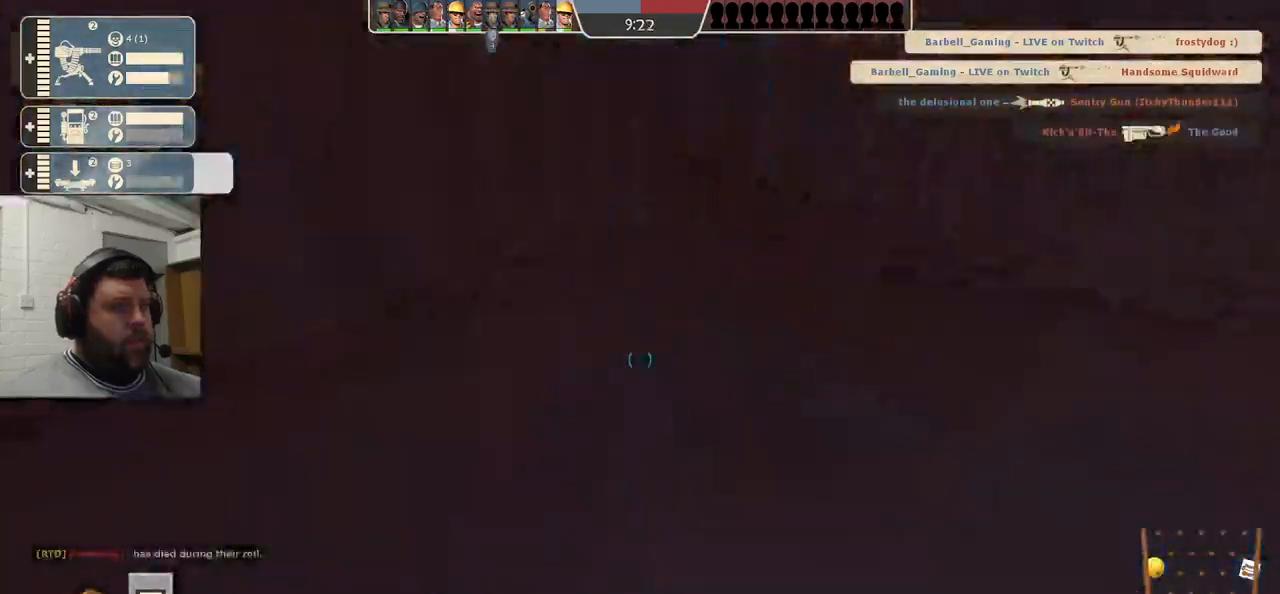
{"dt_ms": 500, "buttons": [], "left_stick": "center", "right_stick": "left", "events": [[167, "right_stick", "center"], [417, "right_stick", "left"]]}
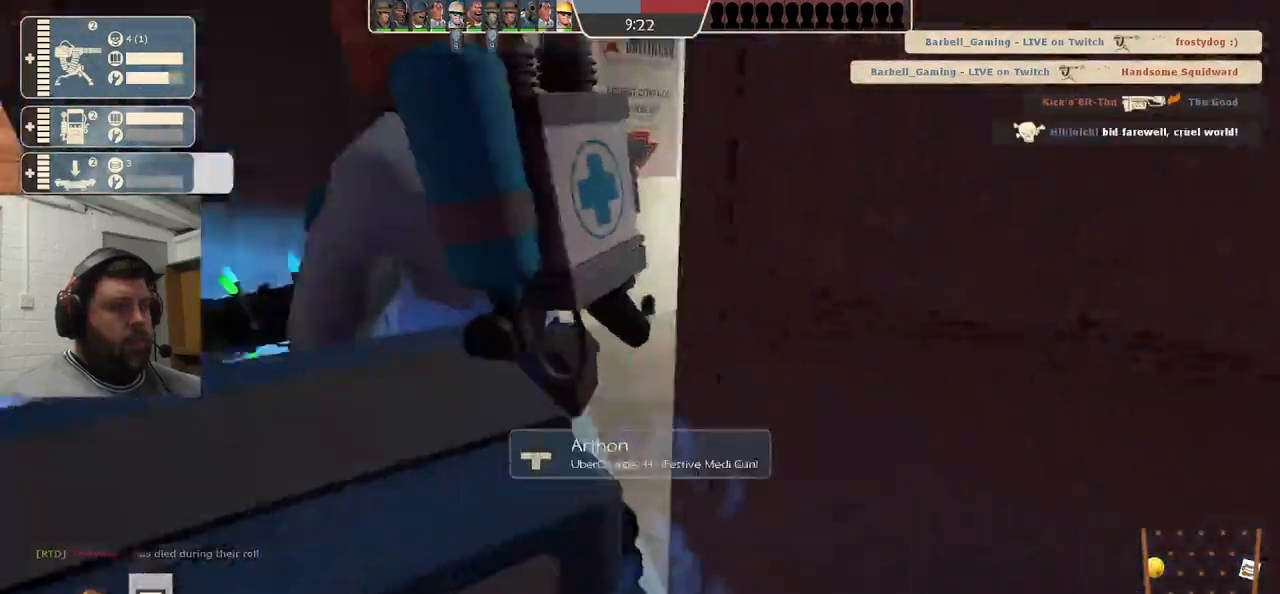
{"dt_ms": 500, "buttons": ["R2"], "left_stick": "center", "right_stick": "center", "events": [[250, "right_stick", "center"], [417, "R2", "down"]]}
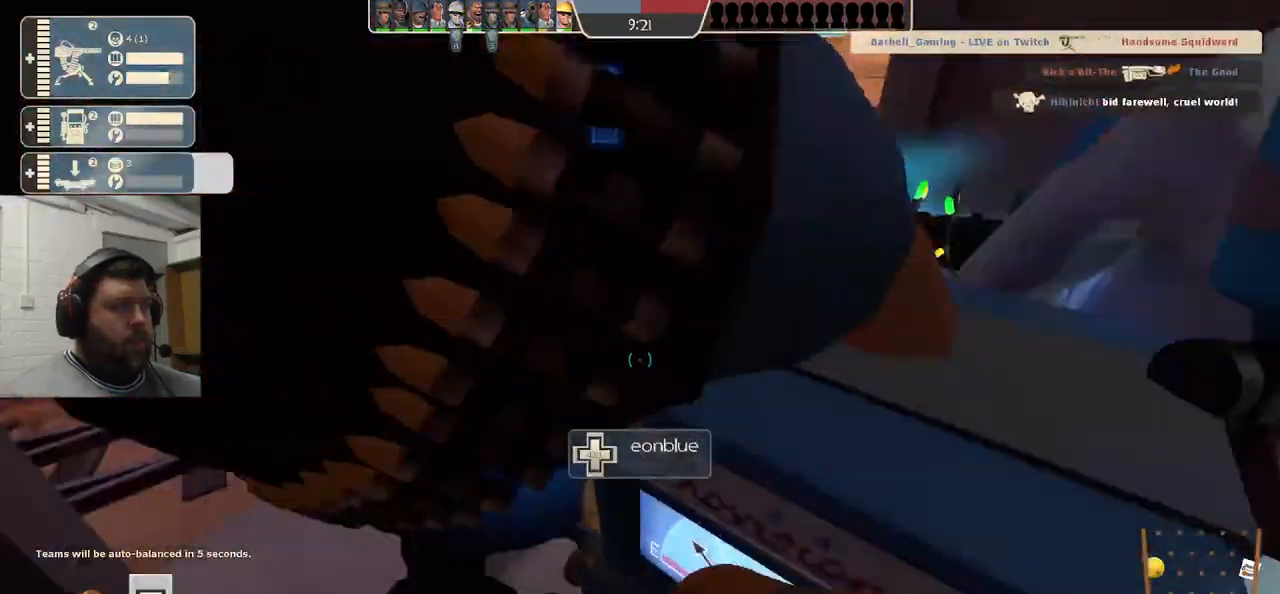
{"dt_ms": 1000, "buttons": ["R1", "R2"], "left_stick": "center", "right_stick": "center"}
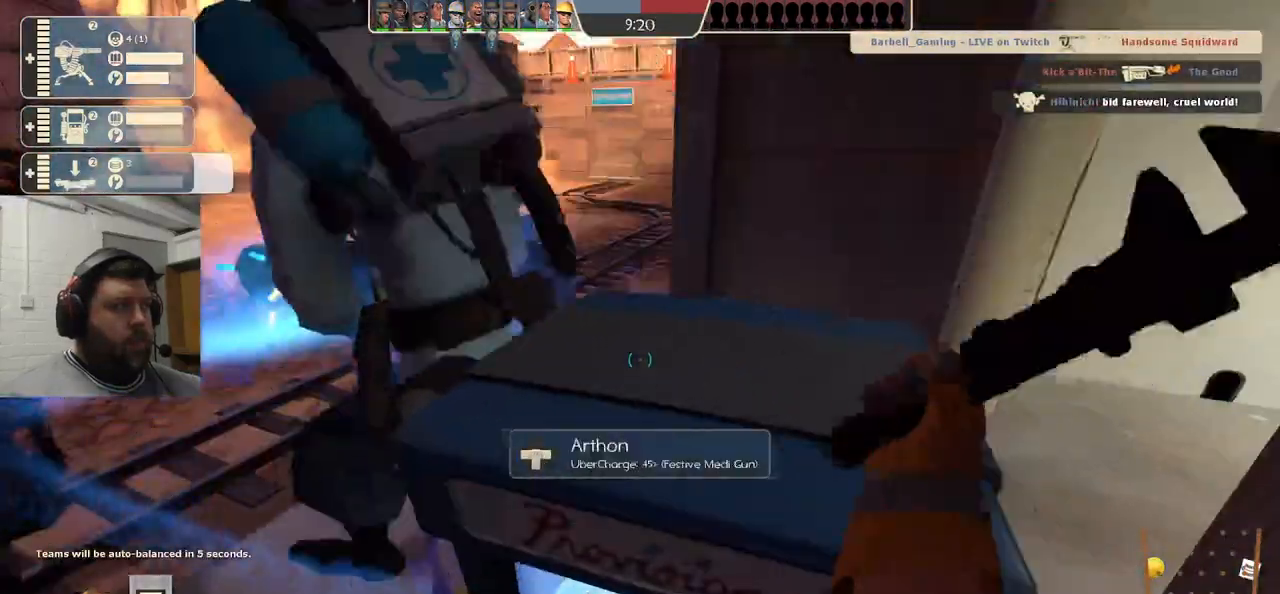
{"dt_ms": 500, "buttons": ["R2"], "left_stick": "center", "right_stick": "center"}
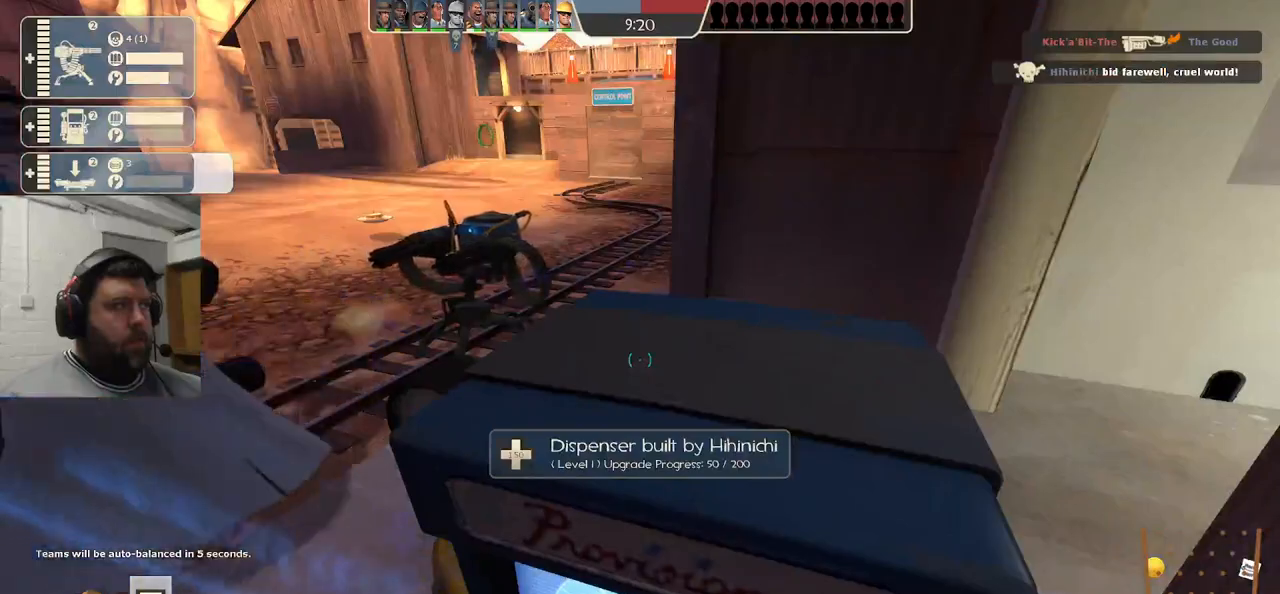
{"dt_ms": 500, "buttons": ["R2"], "left_stick": "center", "right_stick": "center", "events": []}
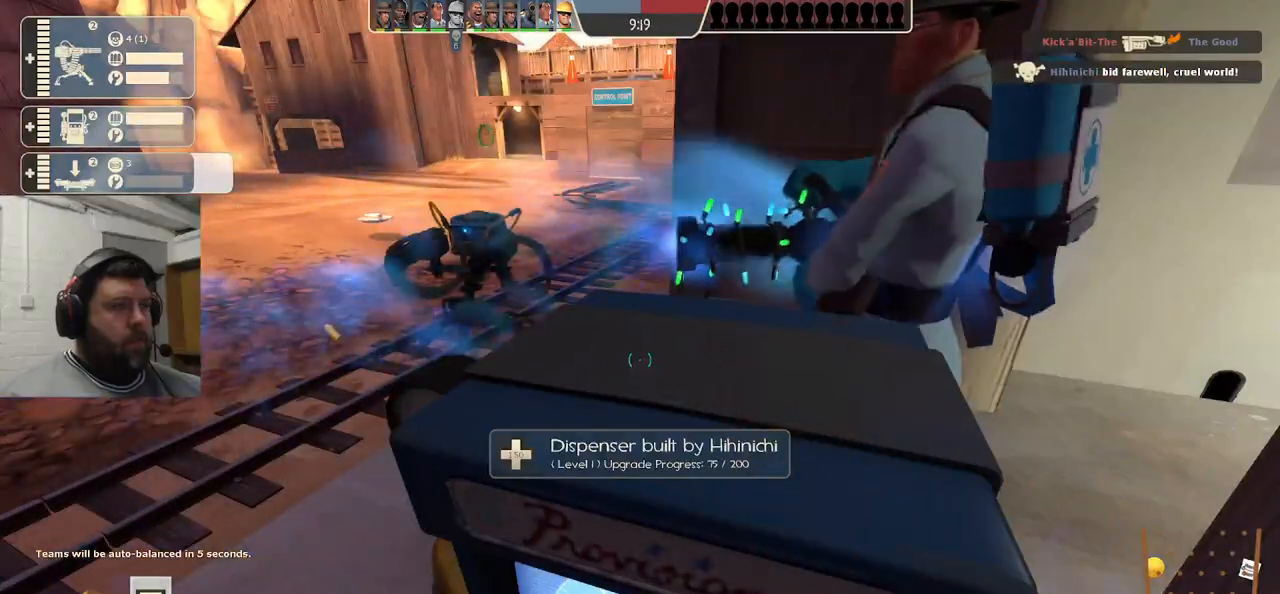
{"dt_ms": 500, "buttons": ["R2"], "left_stick": "center", "right_stick": "center", "events": []}
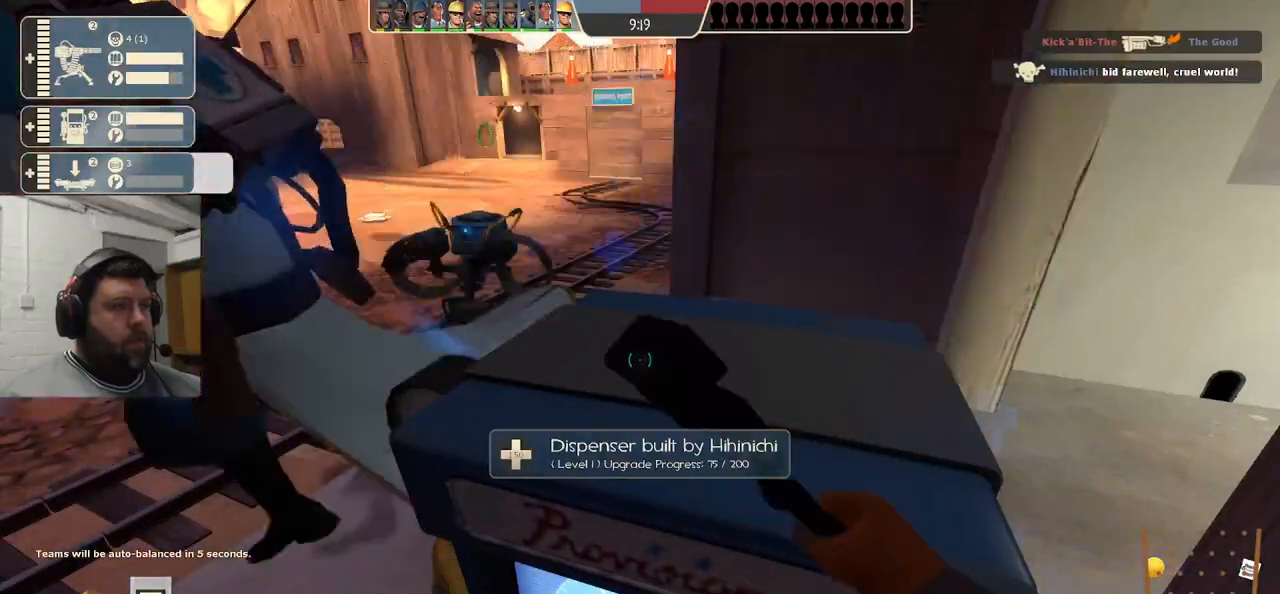
{"dt_ms": 500, "buttons": [], "left_stick": "up", "right_stick": "center", "events": [[133, "R2", "up"], [200, "left_stick", "up"]]}
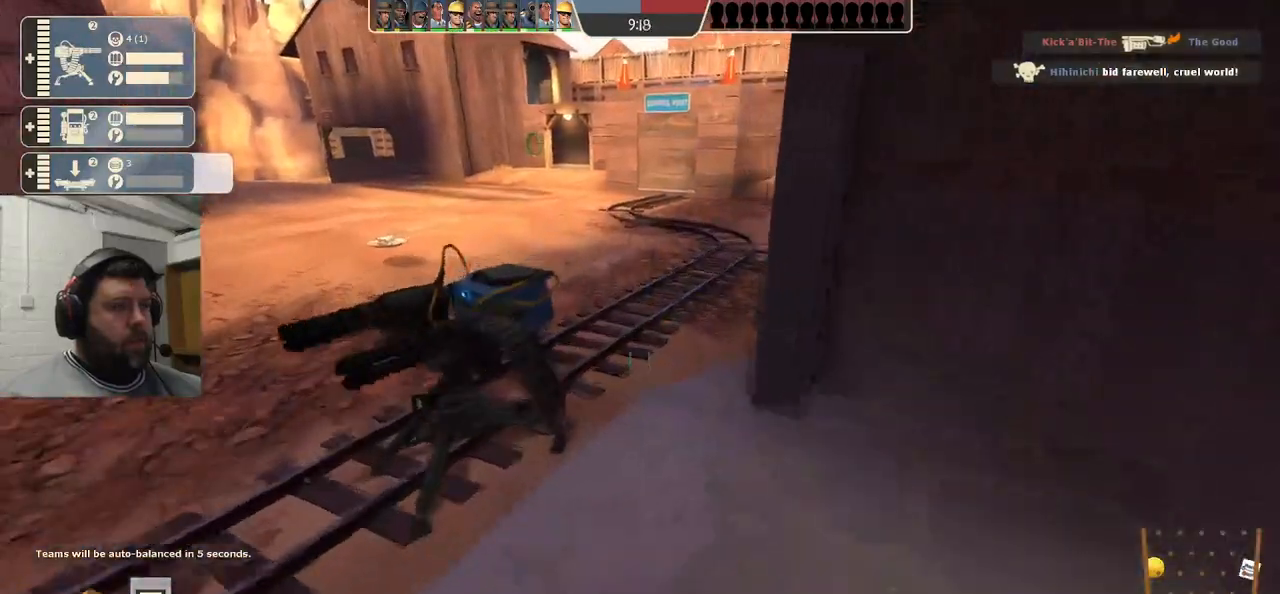
{"dt_ms": 500, "buttons": [], "left_stick": "center", "right_stick": "center", "events": [[67, "R2", "down"], [167, "left_stick", "center"], [367, "R2", "up"]]}
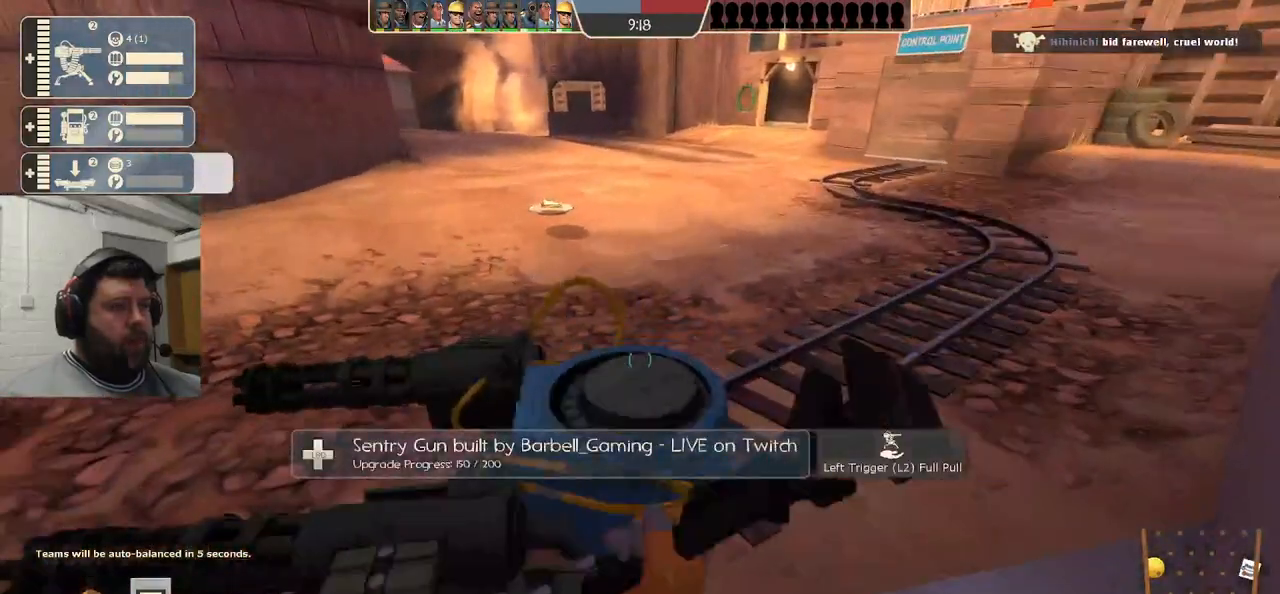
{"dt_ms": 500, "buttons": ["R2"], "left_stick": "center", "right_stick": "center", "events": [[217, "R2", "down"], [267, "right_stick", "left"], [350, "right_stick", "center"]]}
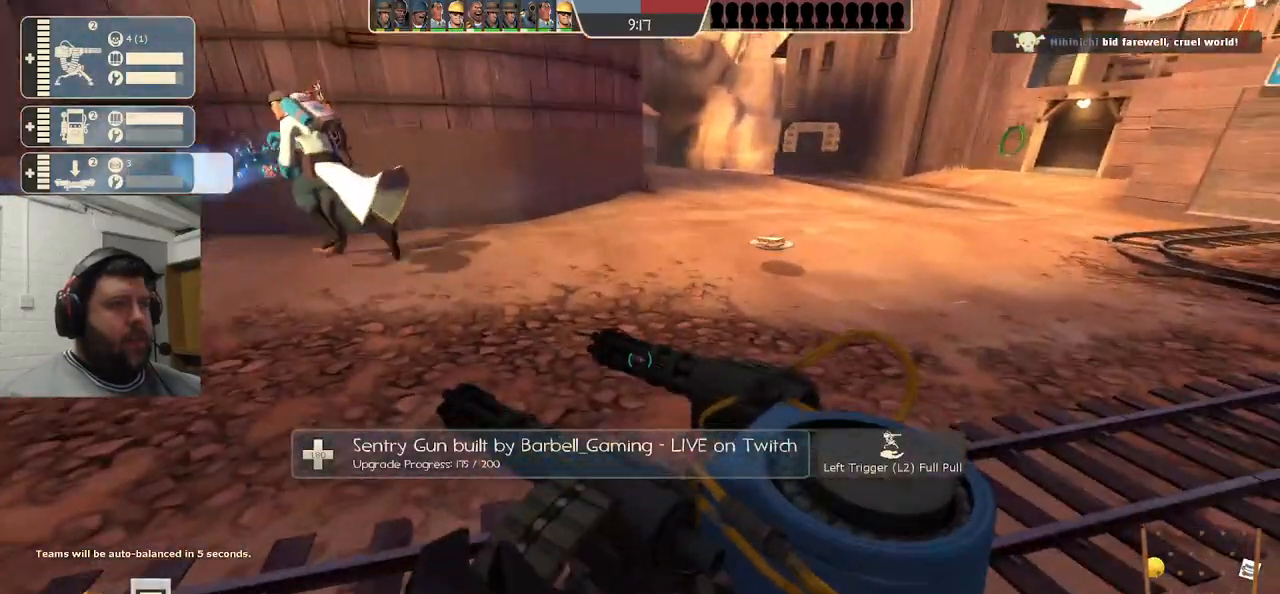
{"dt_ms": 500, "buttons": [], "left_stick": "center", "right_stick": "center", "events": [[200, "R2", "up"]]}
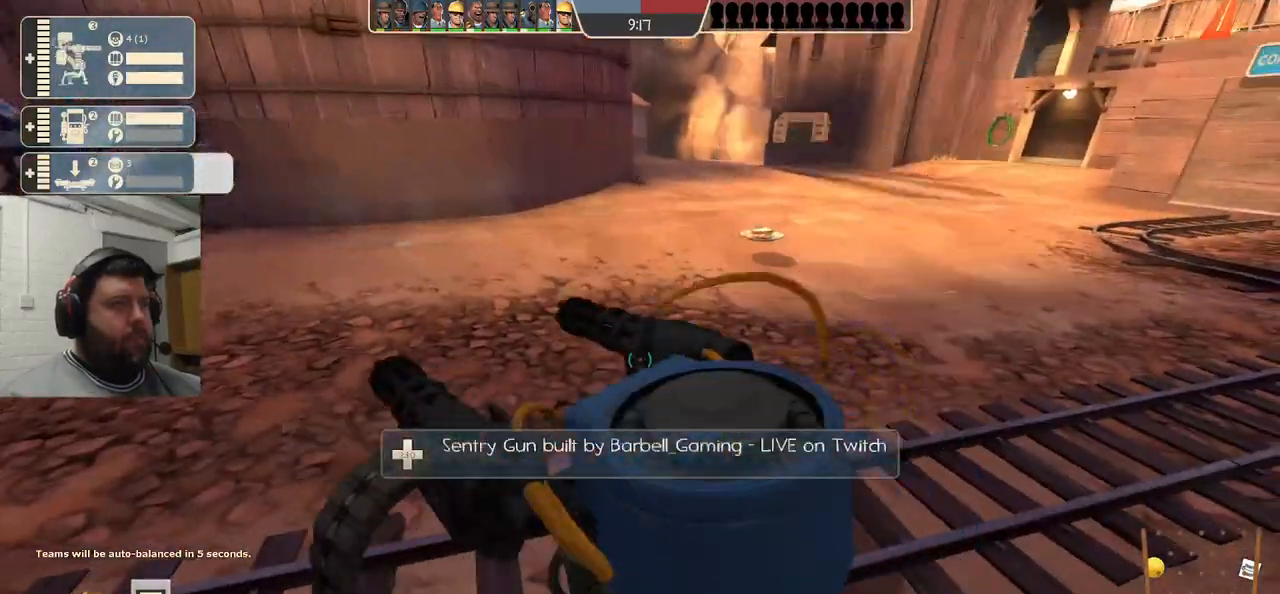
{"dt_ms": 500, "buttons": [], "left_stick": "up-left", "right_stick": "center", "events": [[283, "left_stick", "left"], [450, "left_stick", "up-left"]]}
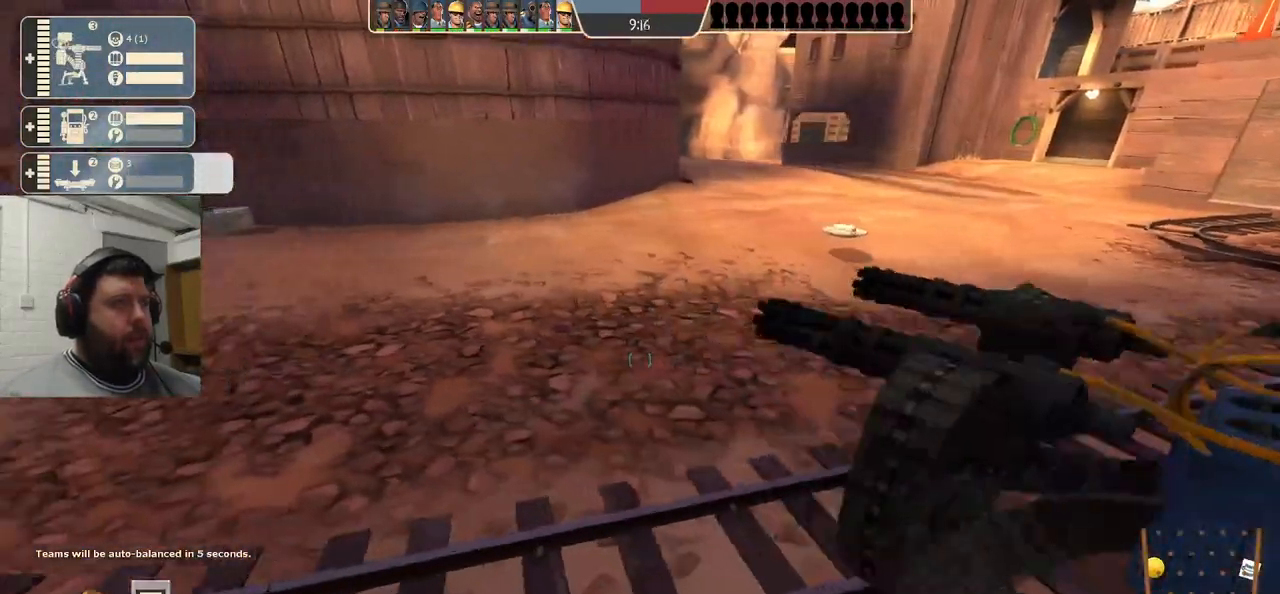
{"dt_ms": 500, "buttons": [], "left_stick": "up", "right_stick": "center", "events": [[50, "left_stick", "up"], [433, "R1", "down"], [483, "R1", "up"]]}
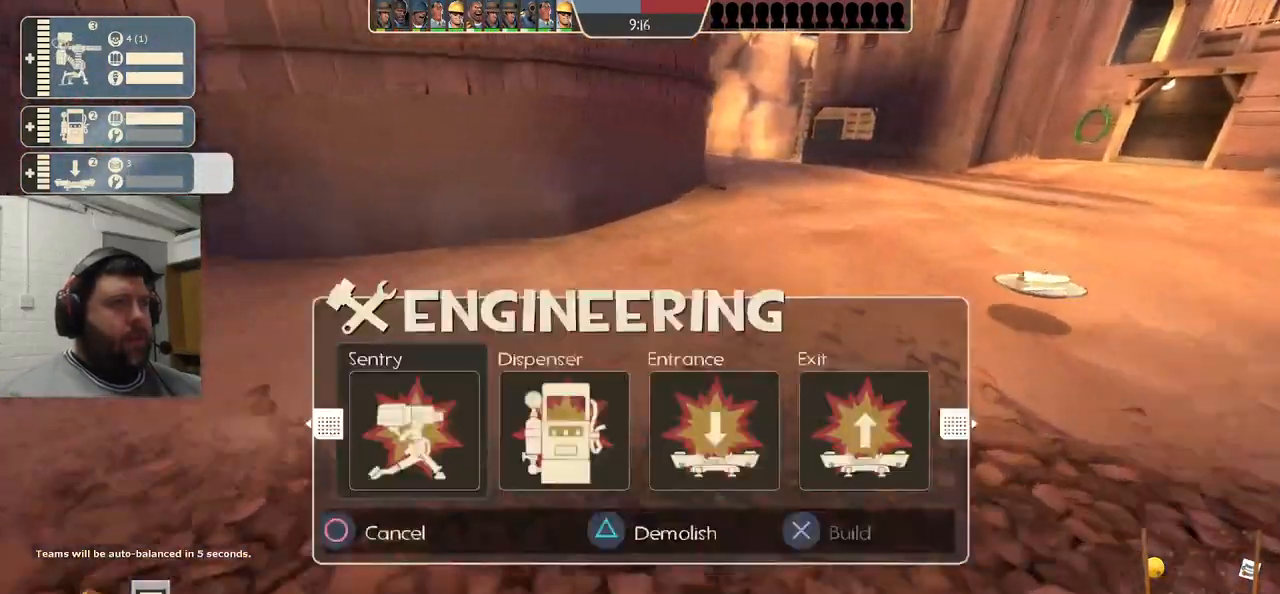
{"dt_ms": 500, "buttons": ["SQUARE"], "left_stick": "up", "right_stick": "center", "events": [[50, "R1", "down"], [150, "R1", "up"], [450, "SQUARE", "down"]]}